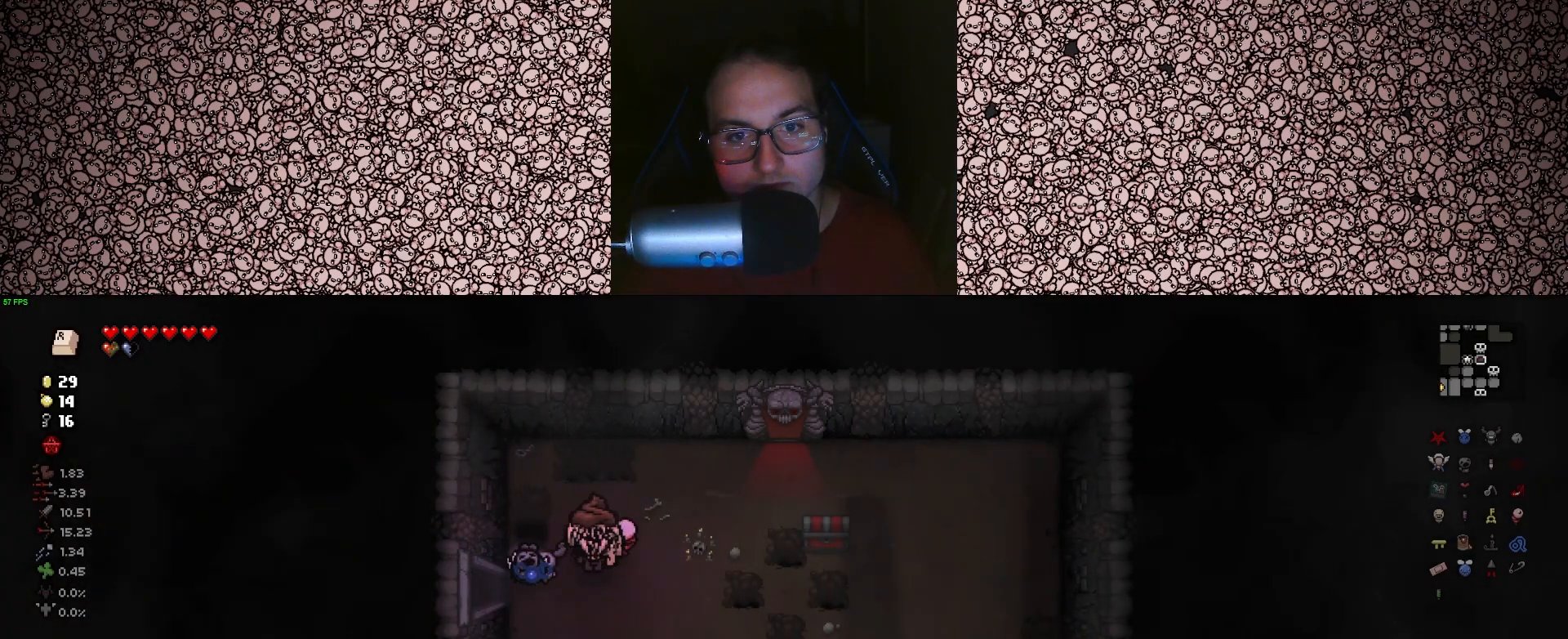
Gameplay with keyboard; each line is a JSON object with the keys held at the frame after it. "events" lists presses ("down") and releases ("up") of "a", "ctrl", "d", "down", "e", "escape", "f", "left", "q", "r", "right", "s", "space", "tab", "up" and "w" between this image and that frame as [ms after this image, input, new state], when the widget could be followed in between. No other keys are recorded. Mouse input is not recorded.
{"keys": ["d"], "events": [[100, "w", "up"]]}
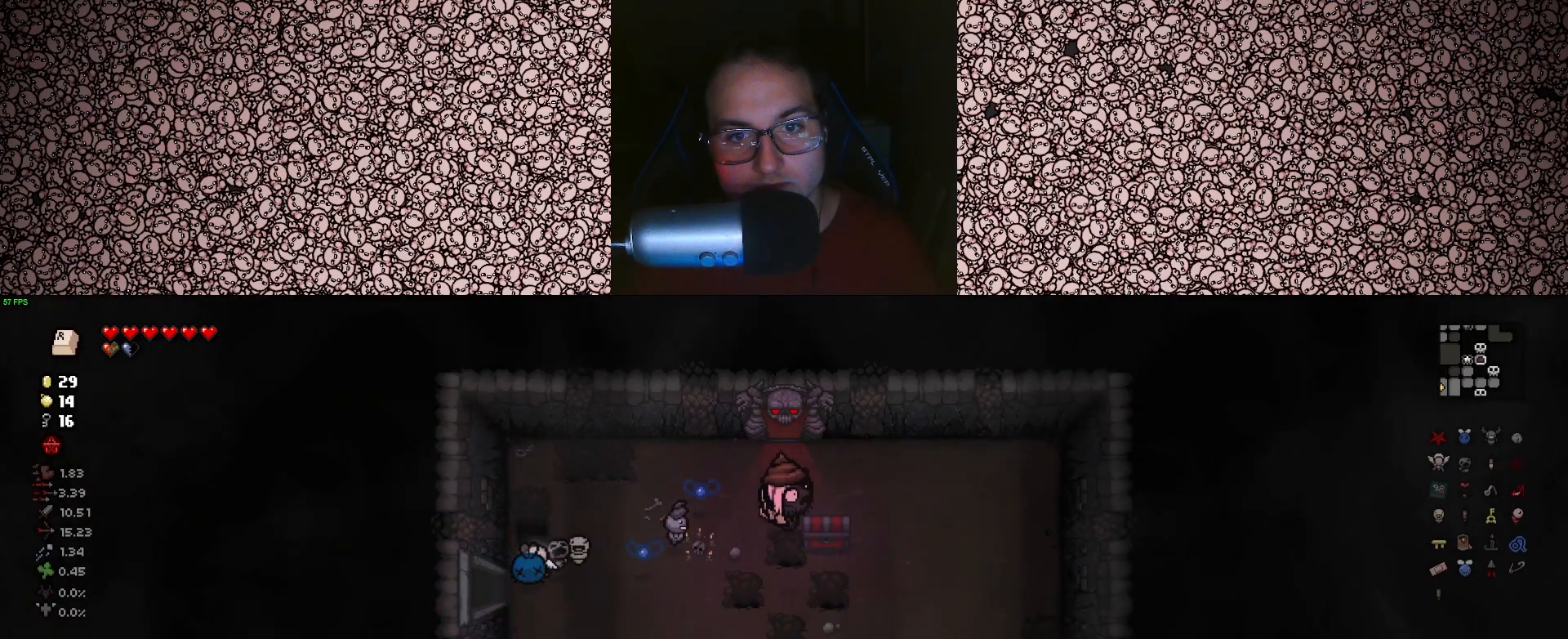
{"keys": ["a"], "events": [[33, "s", "down"], [83, "a", "down"], [100, "d", "up"], [133, "s", "up"]]}
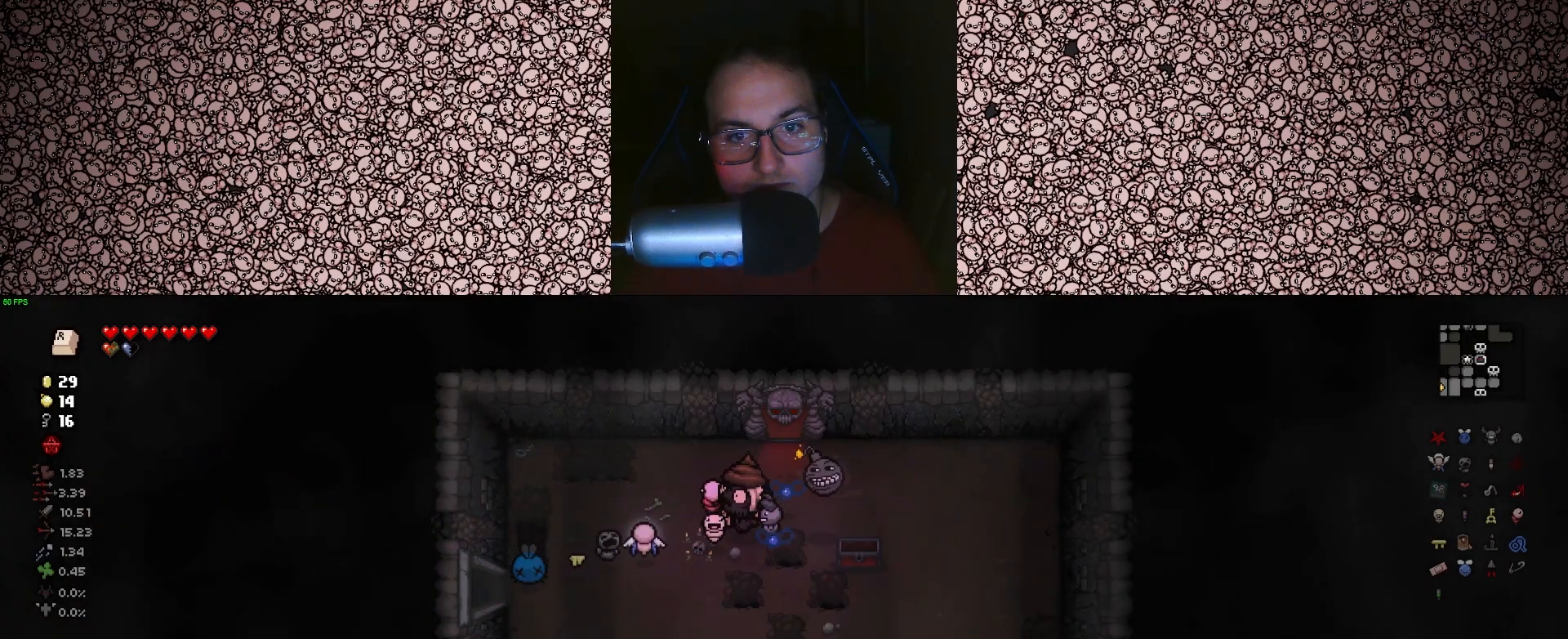
{"keys": ["a"], "events": [[50, "a", "up"], [166, "a", "down"], [316, "s", "down"], [466, "s", "up"]]}
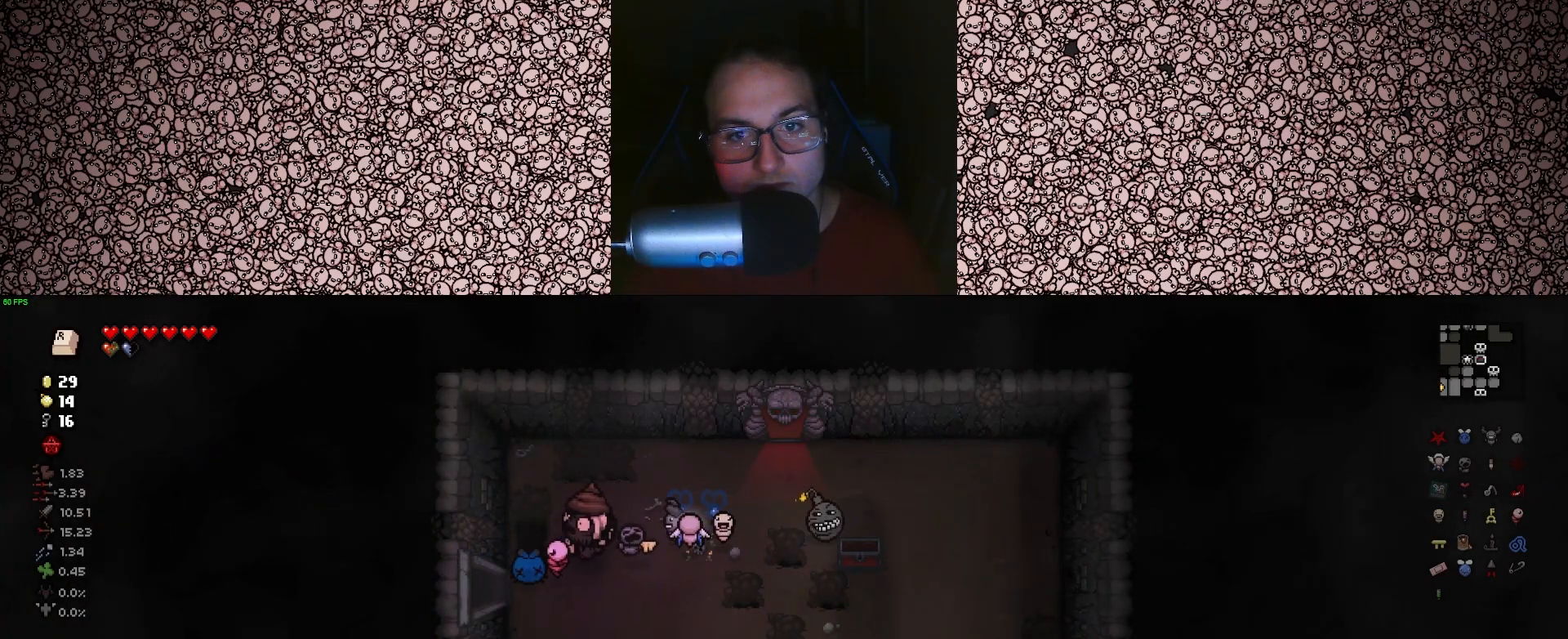
{"keys": [], "events": [[233, "a", "up"]]}
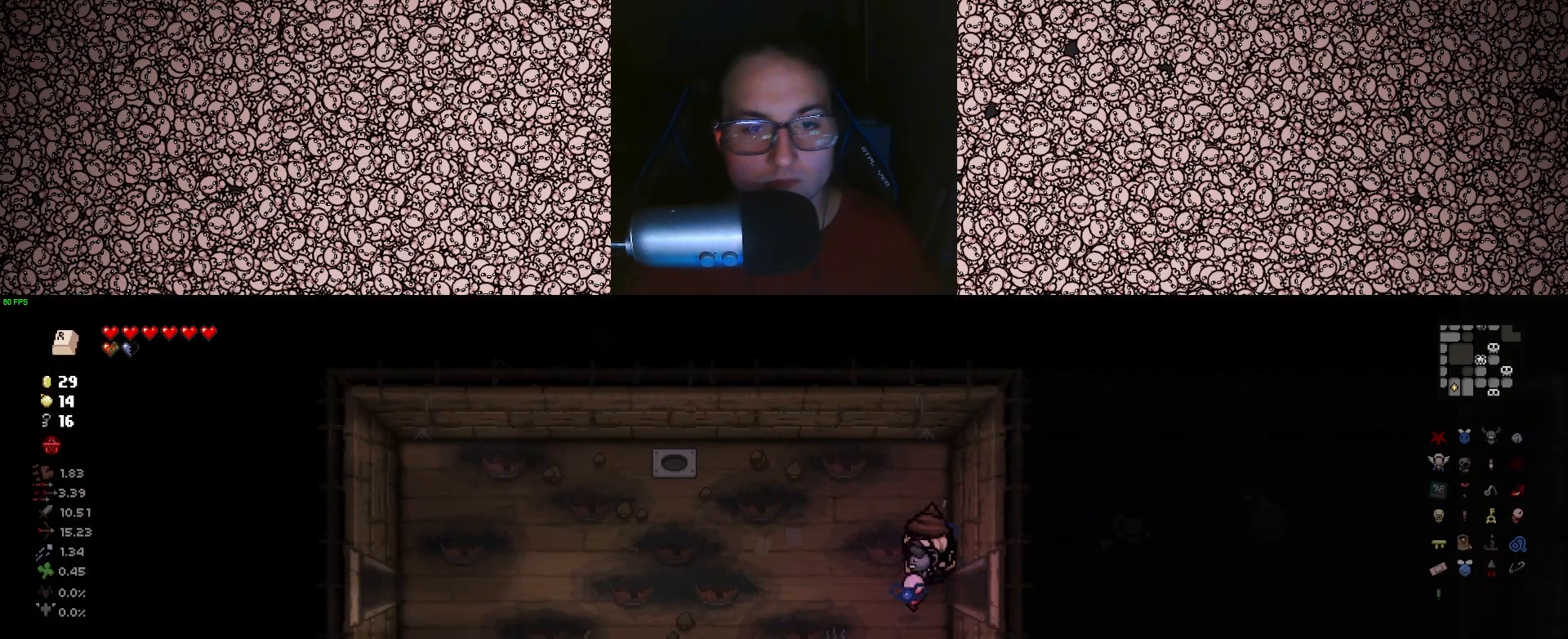
{"keys": ["d"], "events": [[250, "d", "down"]]}
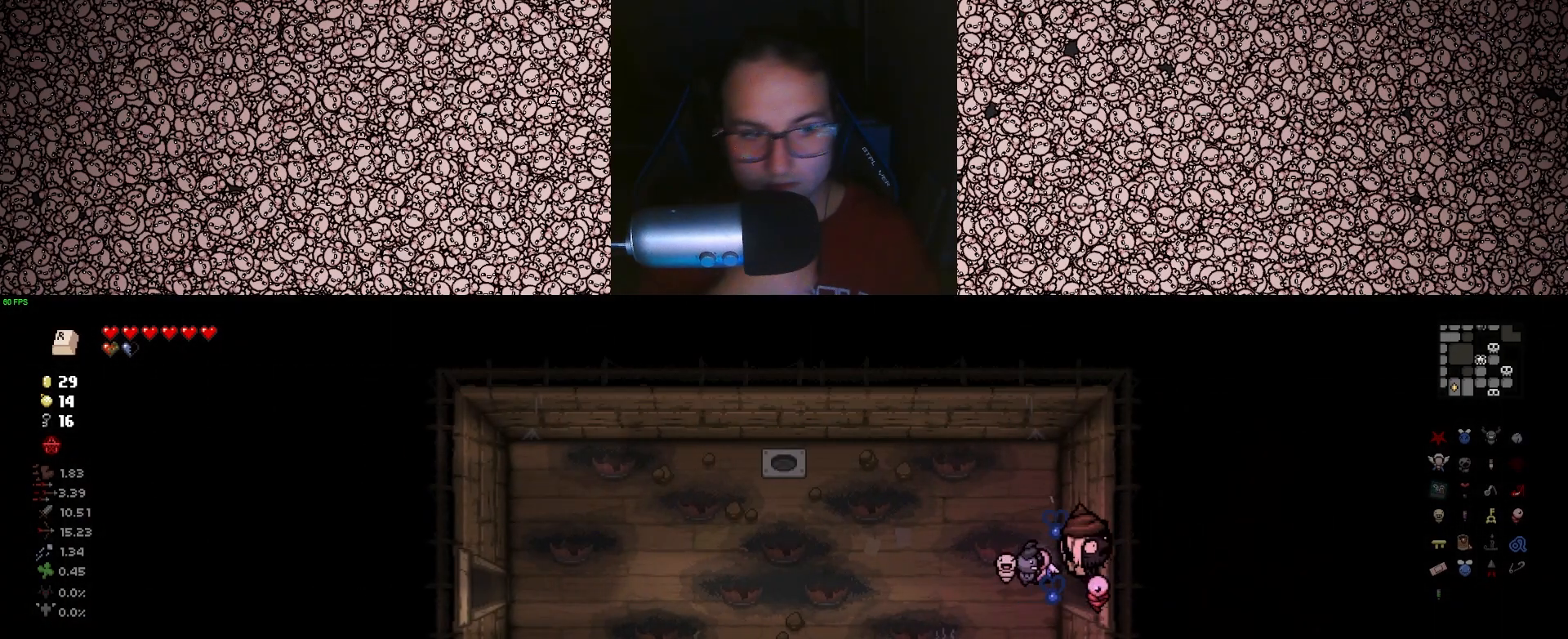
{"keys": [], "events": [[350, "d", "up"]]}
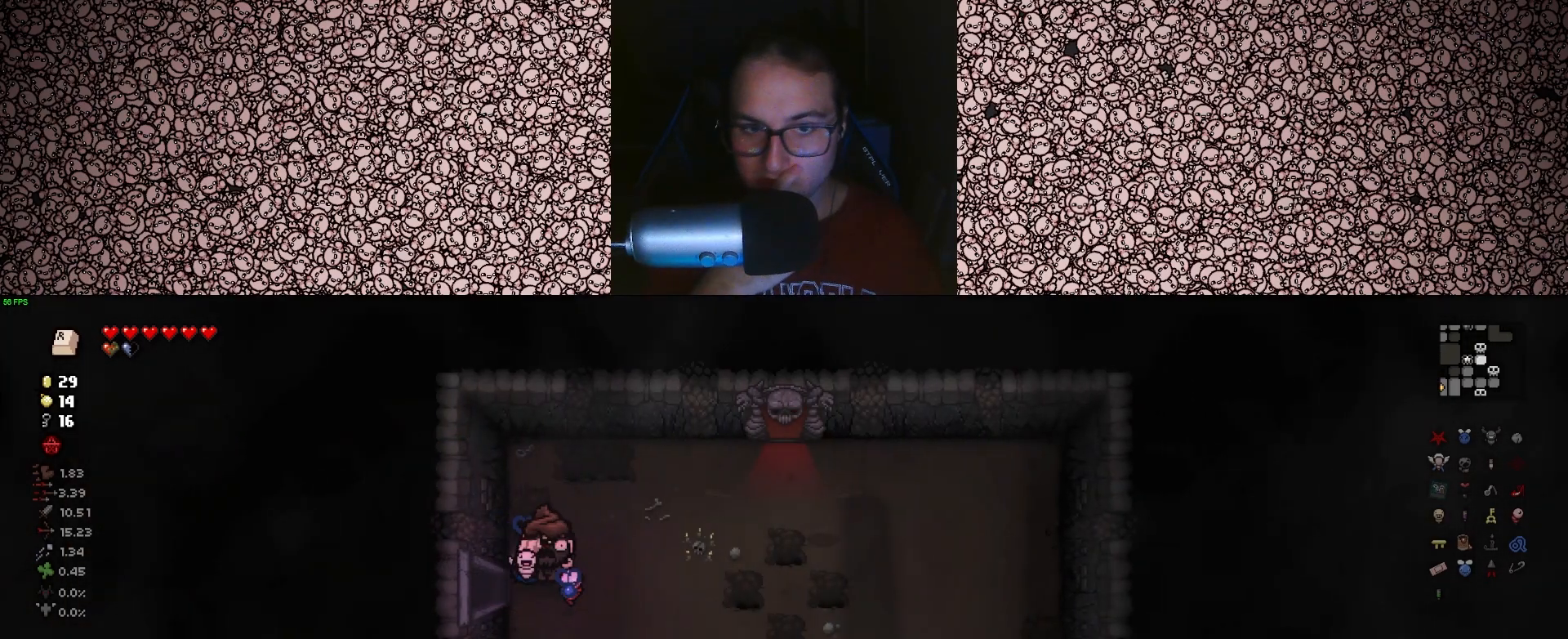
{"keys": [], "events": [[183, "s", "down"], [333, "d", "down"], [416, "s", "up"], [450, "d", "up"]]}
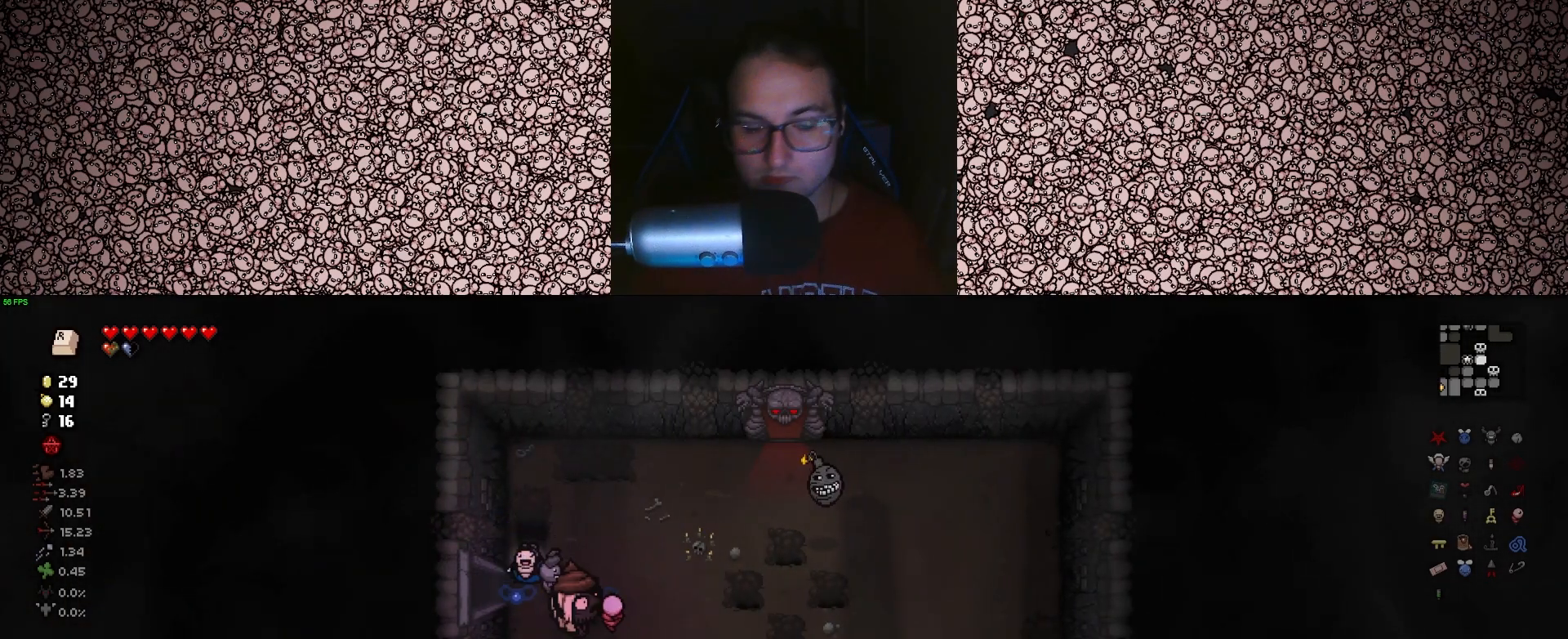
{"keys": [], "events": []}
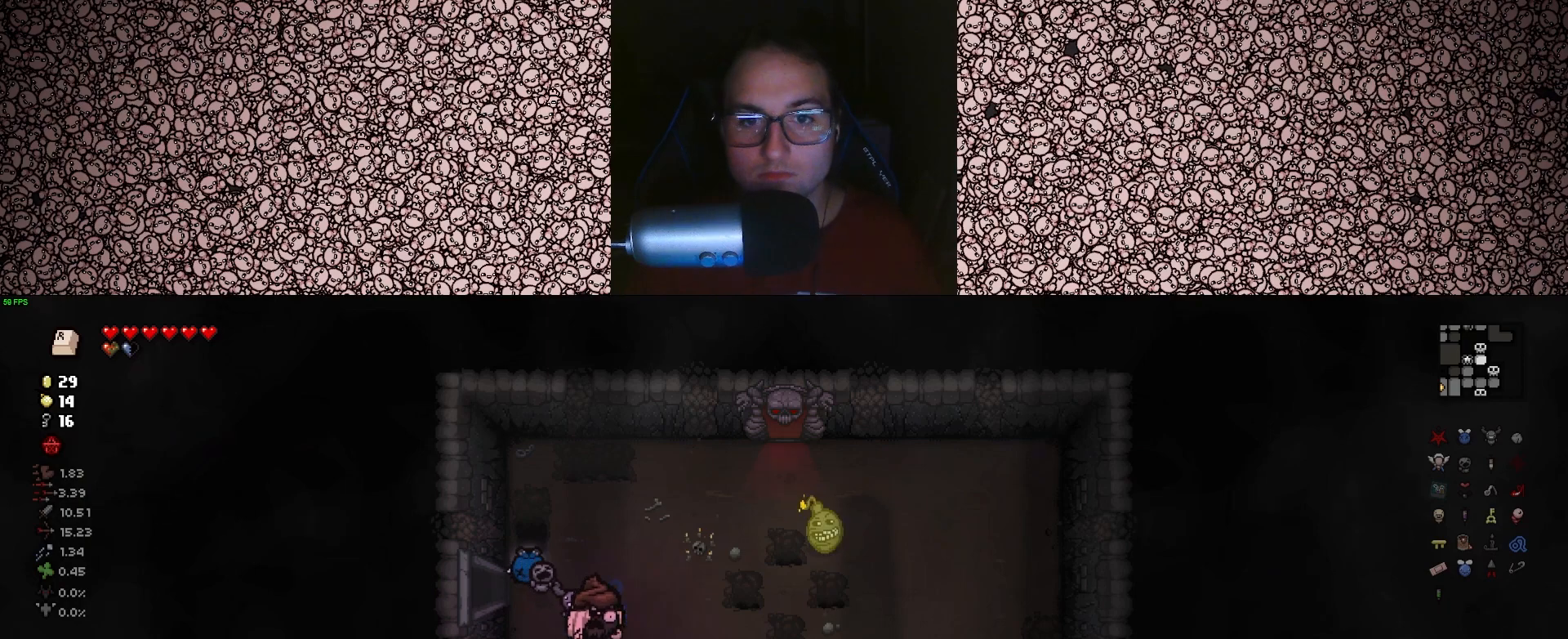
{"keys": [], "events": []}
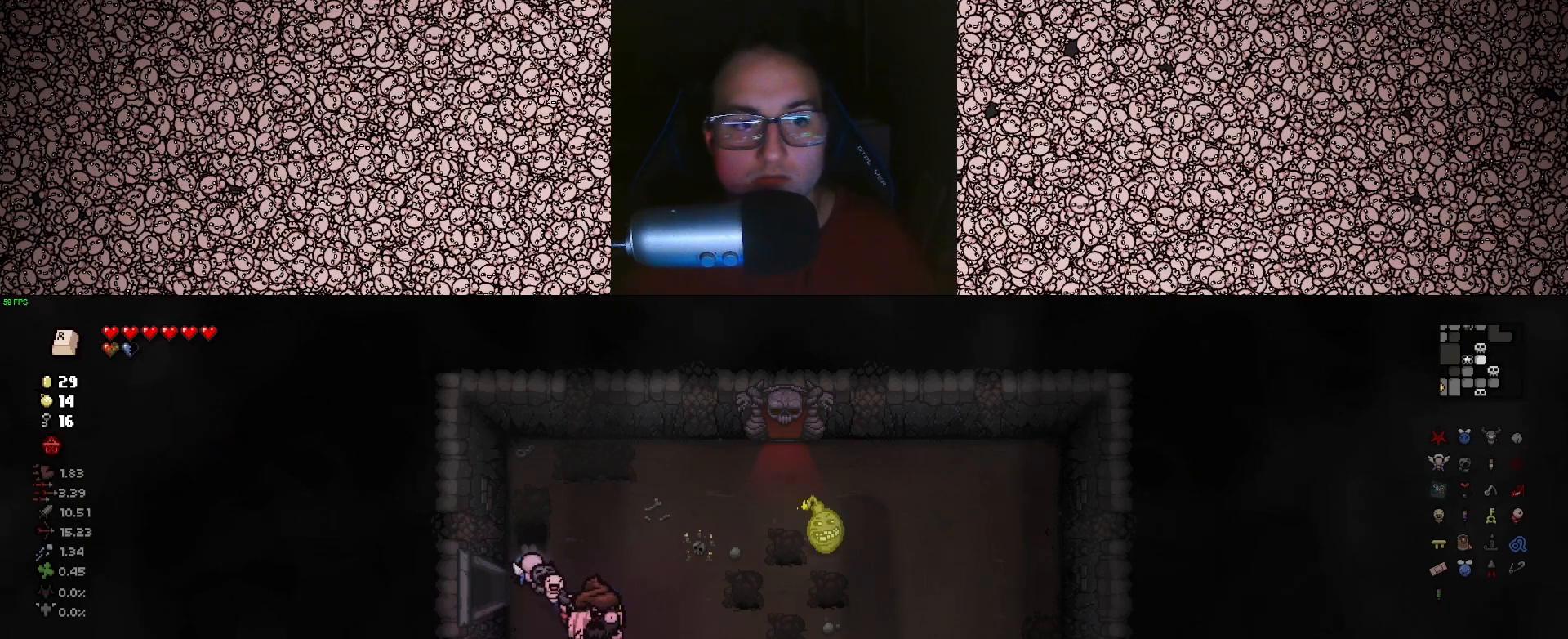
{"keys": [], "events": []}
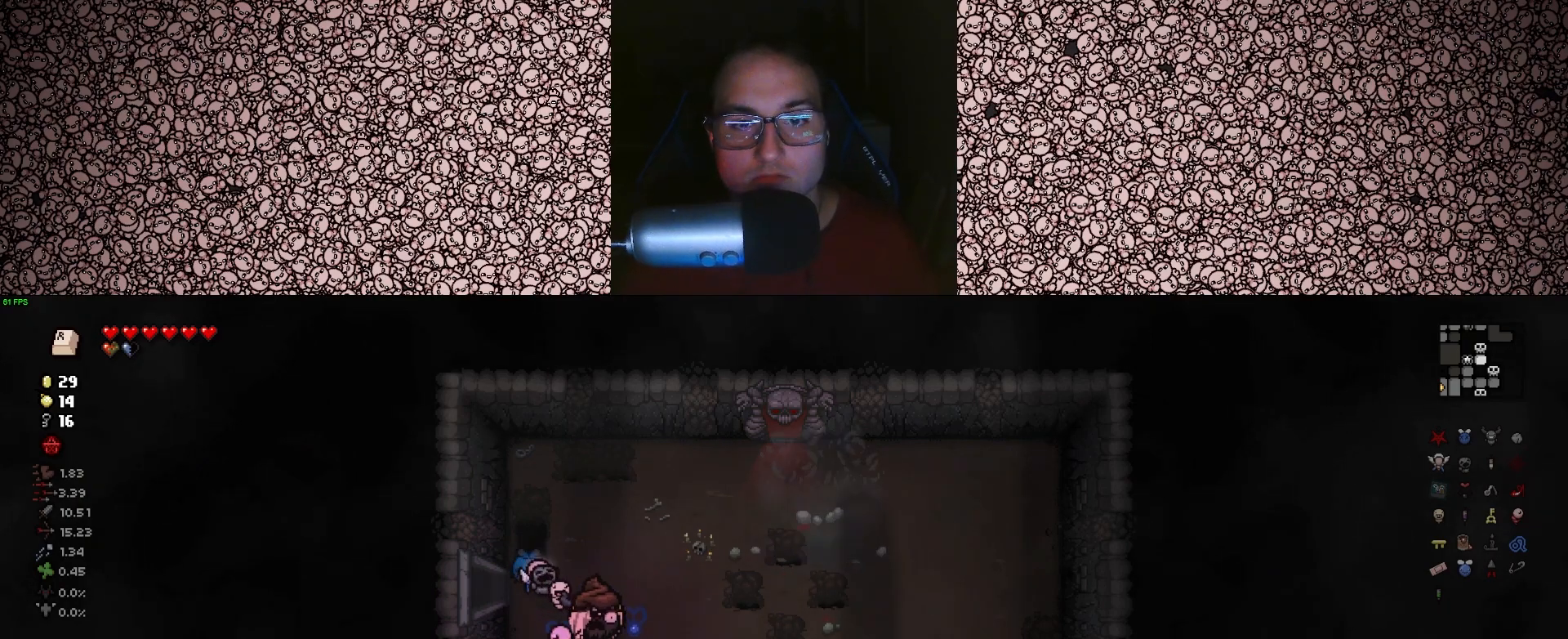
{"keys": ["d", "w"], "events": [[200, "d", "down"], [216, "w", "down"]]}
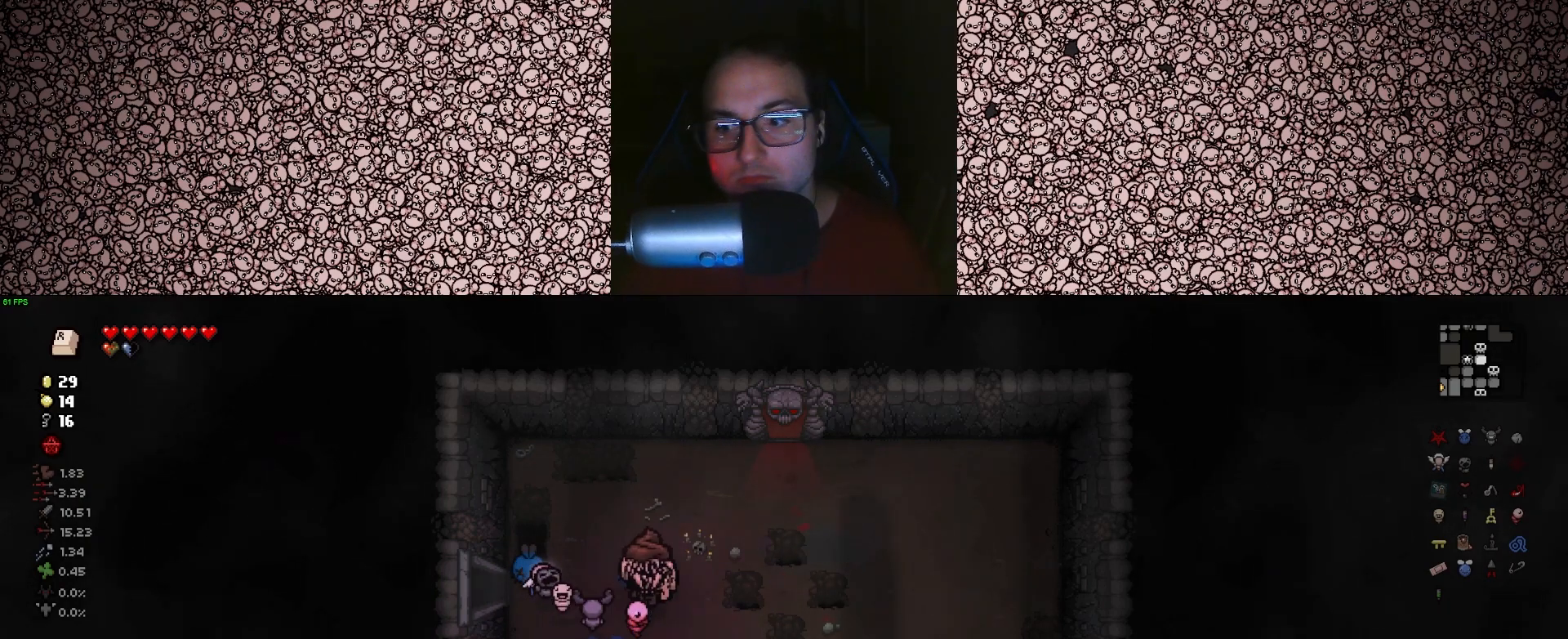
{"keys": ["w"], "events": [[383, "d", "up"]]}
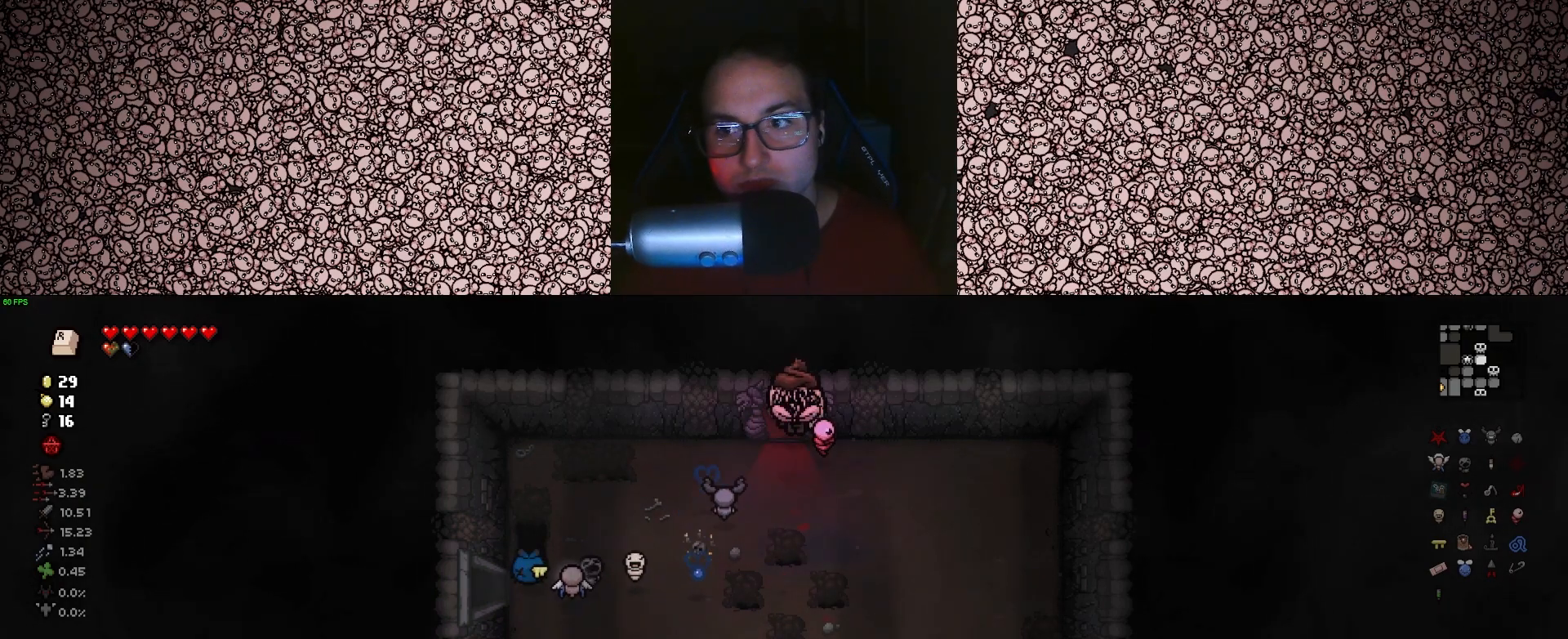
{"keys": [], "events": [[200, "w", "up"]]}
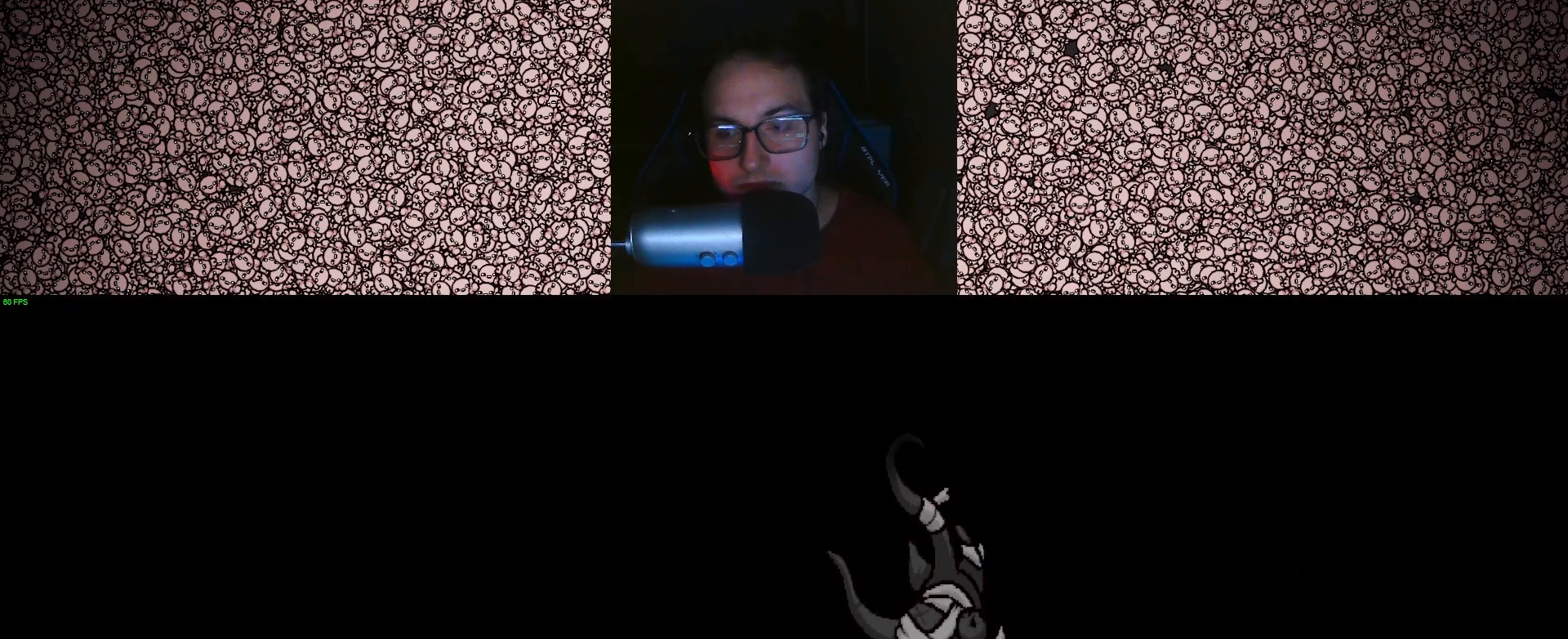
{"keys": ["up"], "events": [[66, "space", "down"], [133, "space", "up"], [300, "up", "down"]]}
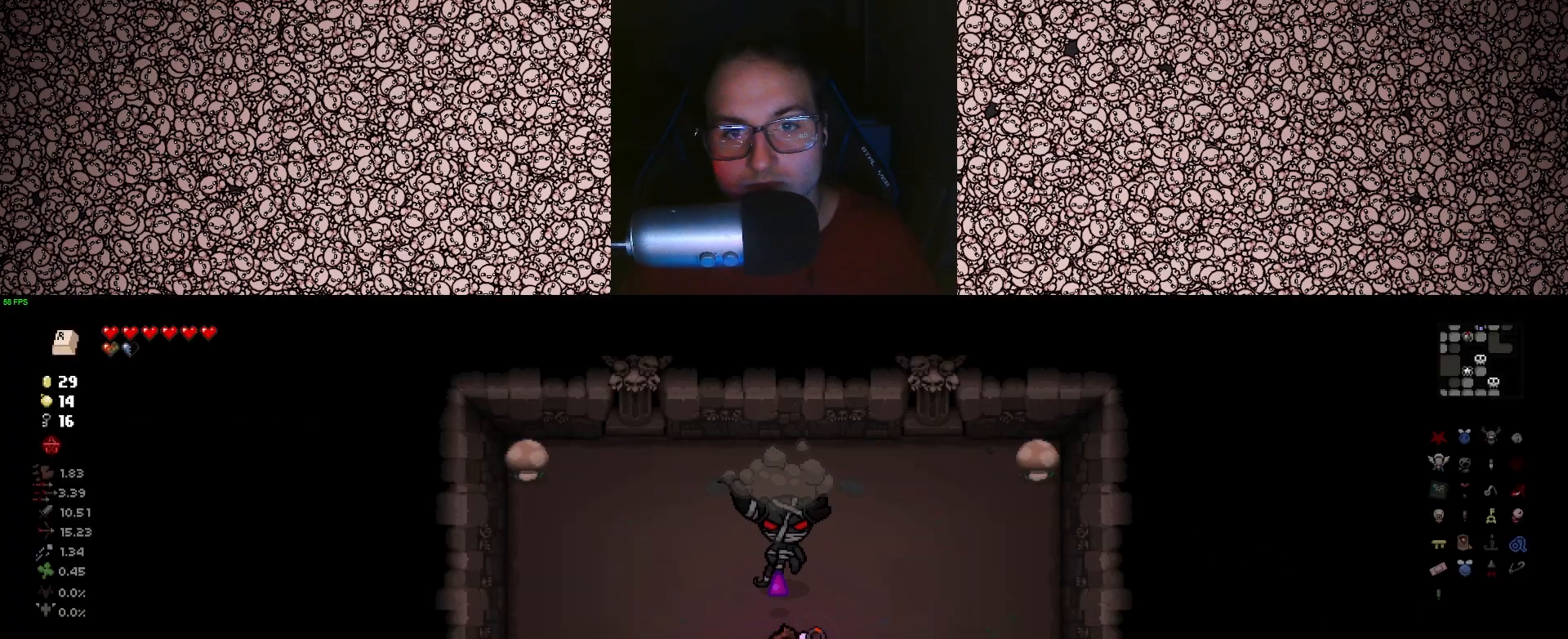
{"keys": ["a", "right", "w"], "events": [[166, "a", "down"], [233, "right", "down"], [383, "up", "up"], [416, "w", "down"]]}
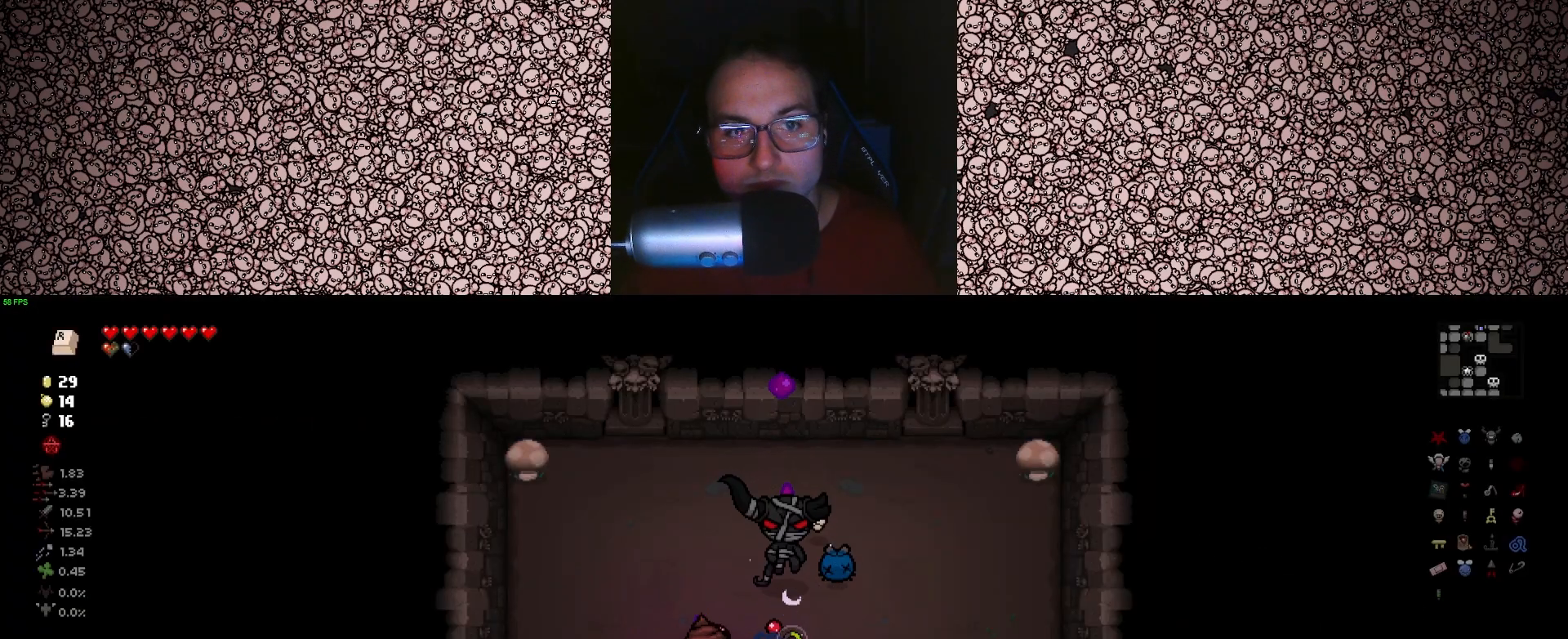
{"keys": ["right"], "events": [[116, "a", "up"], [150, "w", "up"]]}
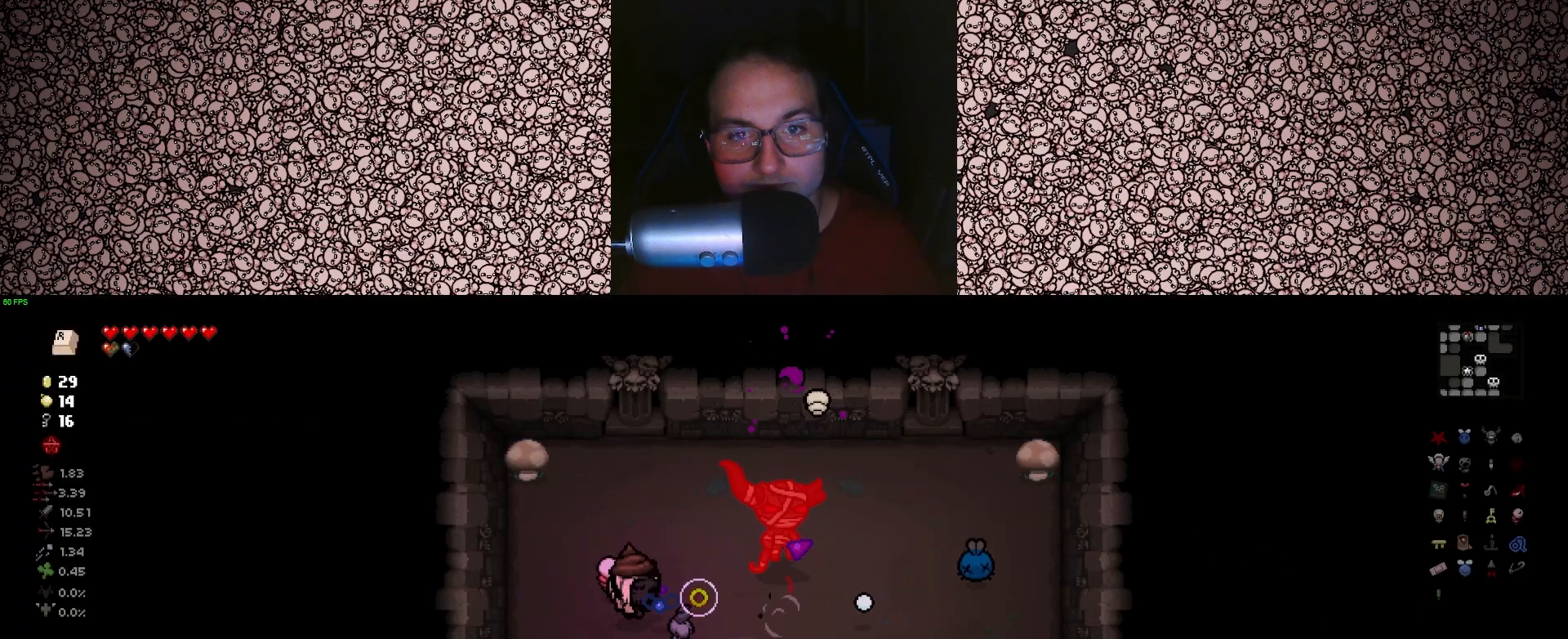
{"keys": ["a", "right", "w"], "events": [[33, "a", "down"], [66, "w", "down"], [150, "a", "up"], [150, "w", "up"], [383, "a", "down"], [383, "w", "down"]]}
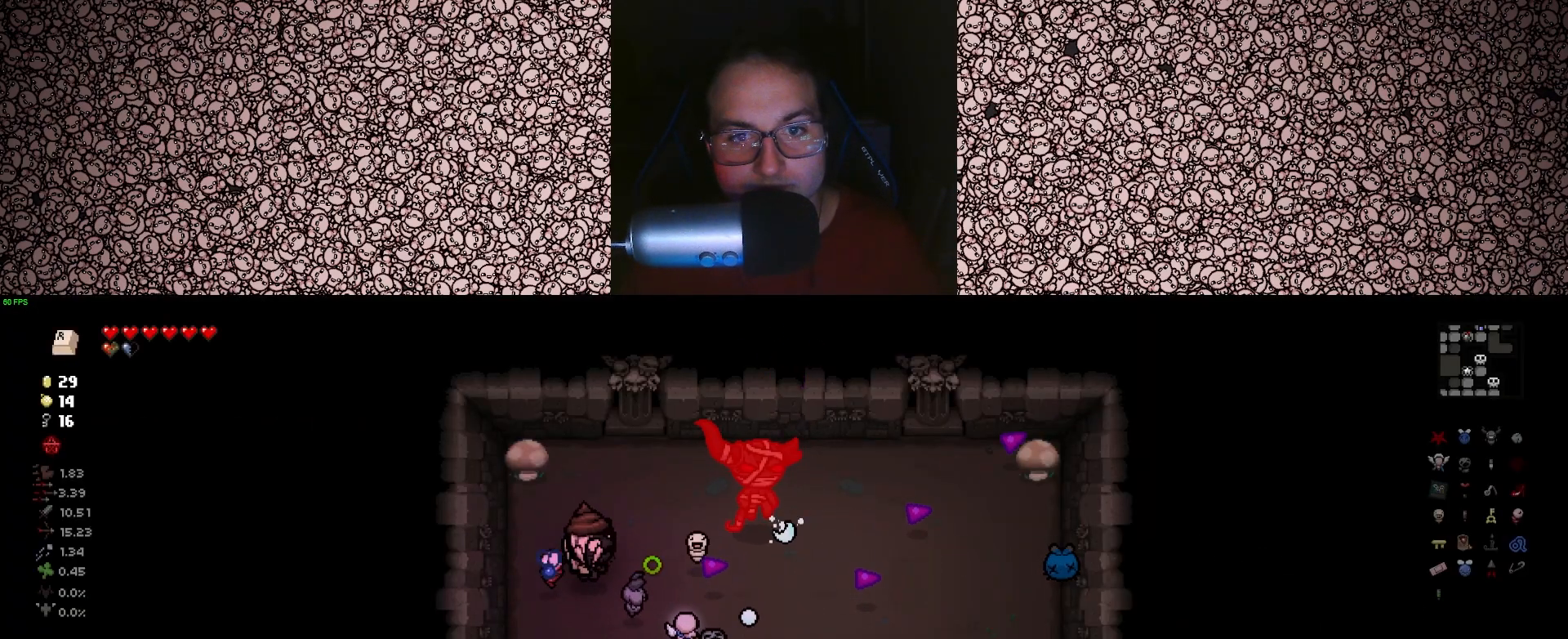
{"keys": ["d", "s", "up"], "events": [[16, "a", "up"], [33, "w", "up"], [183, "s", "down"], [216, "up", "down"], [300, "d", "down"], [333, "right", "up"]]}
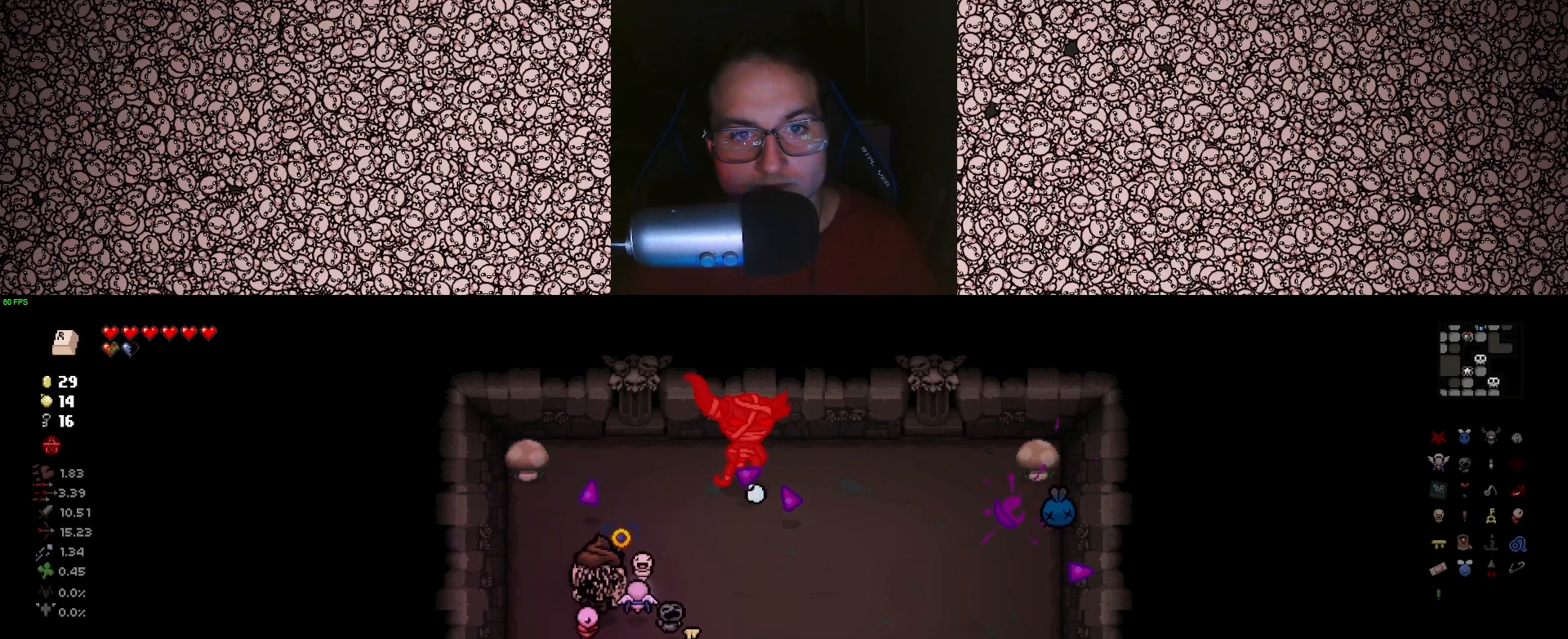
{"keys": ["d", "up"], "events": [[150, "s", "up"], [300, "d", "up"], [500, "d", "down"]]}
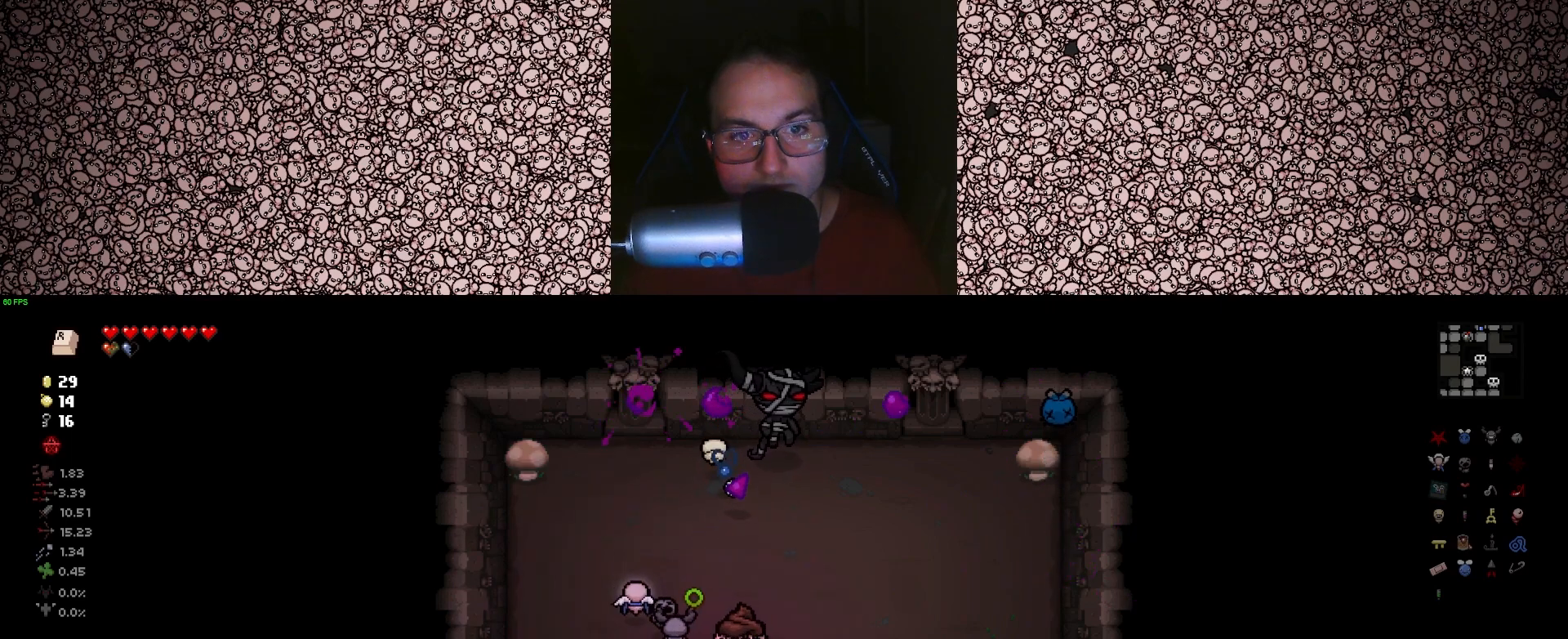
{"keys": ["s", "up"], "events": [[33, "w", "down"], [166, "up", "up"], [183, "w", "up"], [216, "d", "up"], [266, "up", "down"], [383, "s", "down"]]}
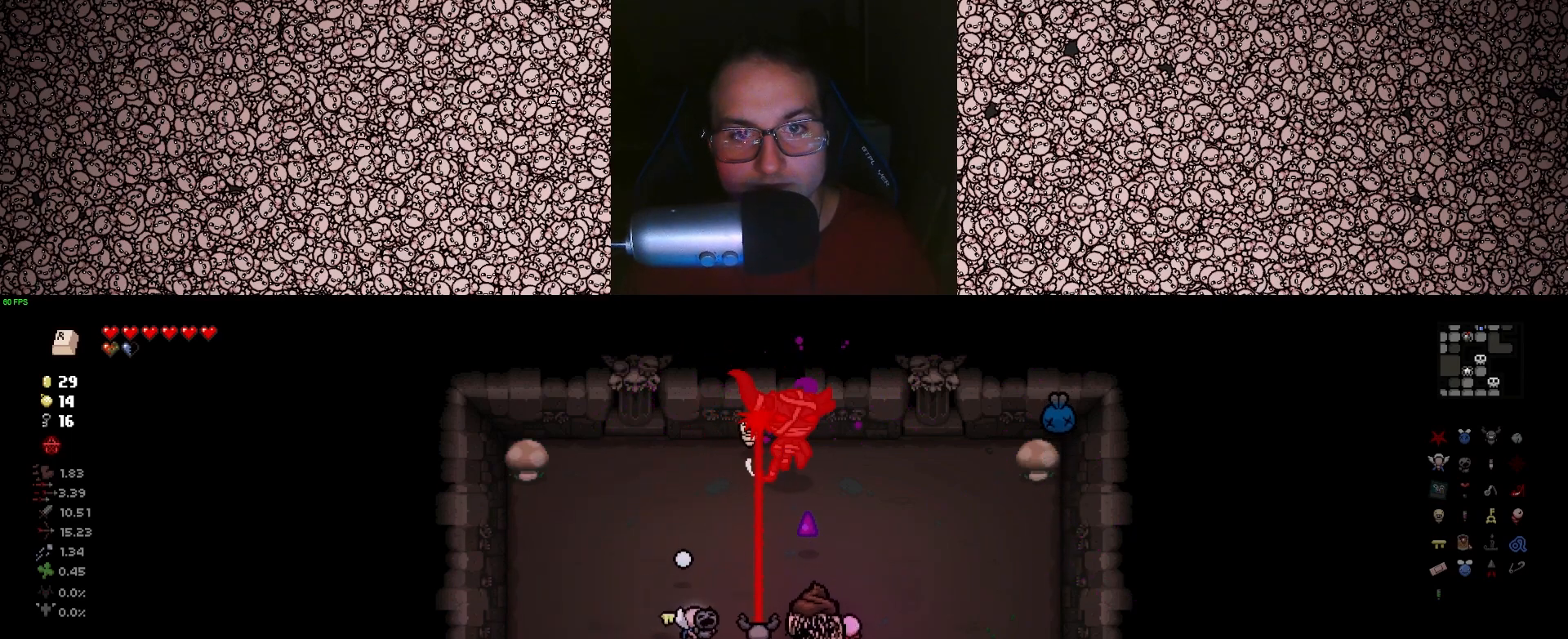
{"keys": ["up"], "events": [[83, "s", "up"], [316, "a", "down"], [333, "s", "down"], [383, "a", "up"], [383, "s", "up"]]}
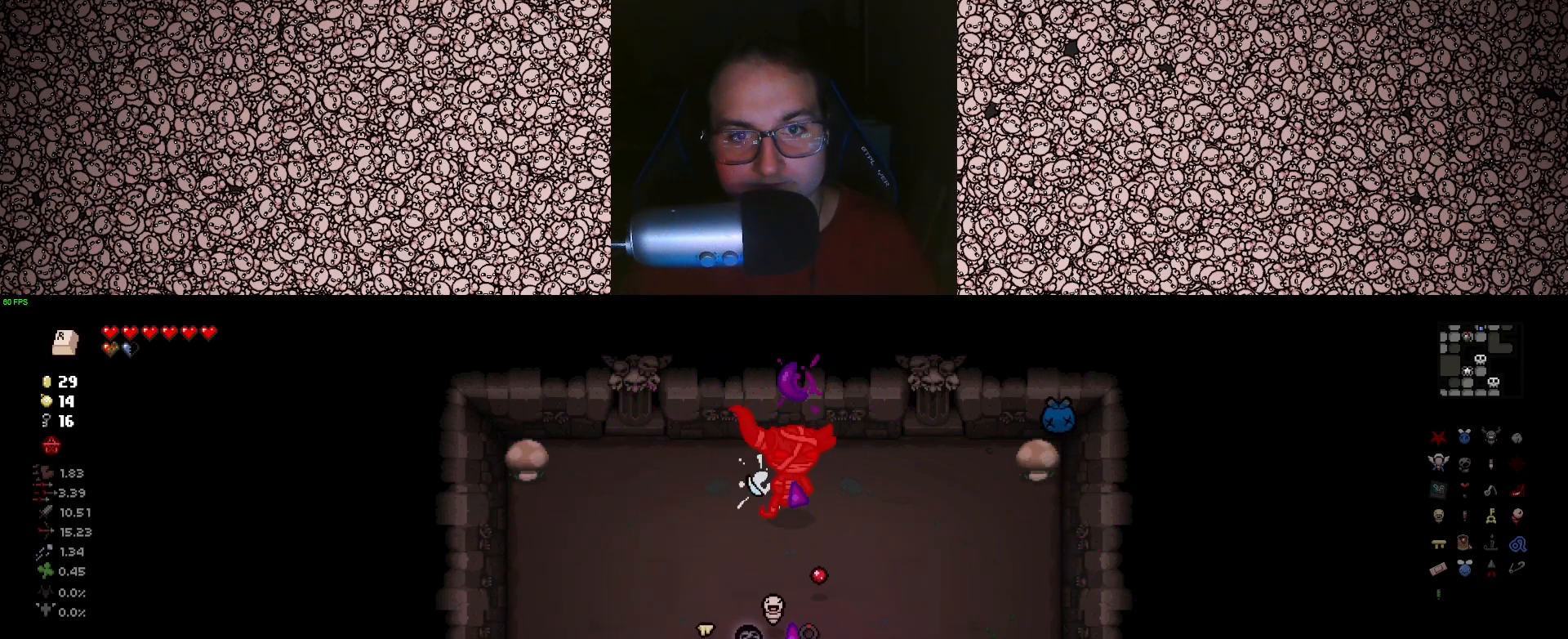
{"keys": ["d", "left", "w"], "events": [[333, "d", "down"], [350, "left", "down"], [383, "w", "down"], [500, "up", "up"]]}
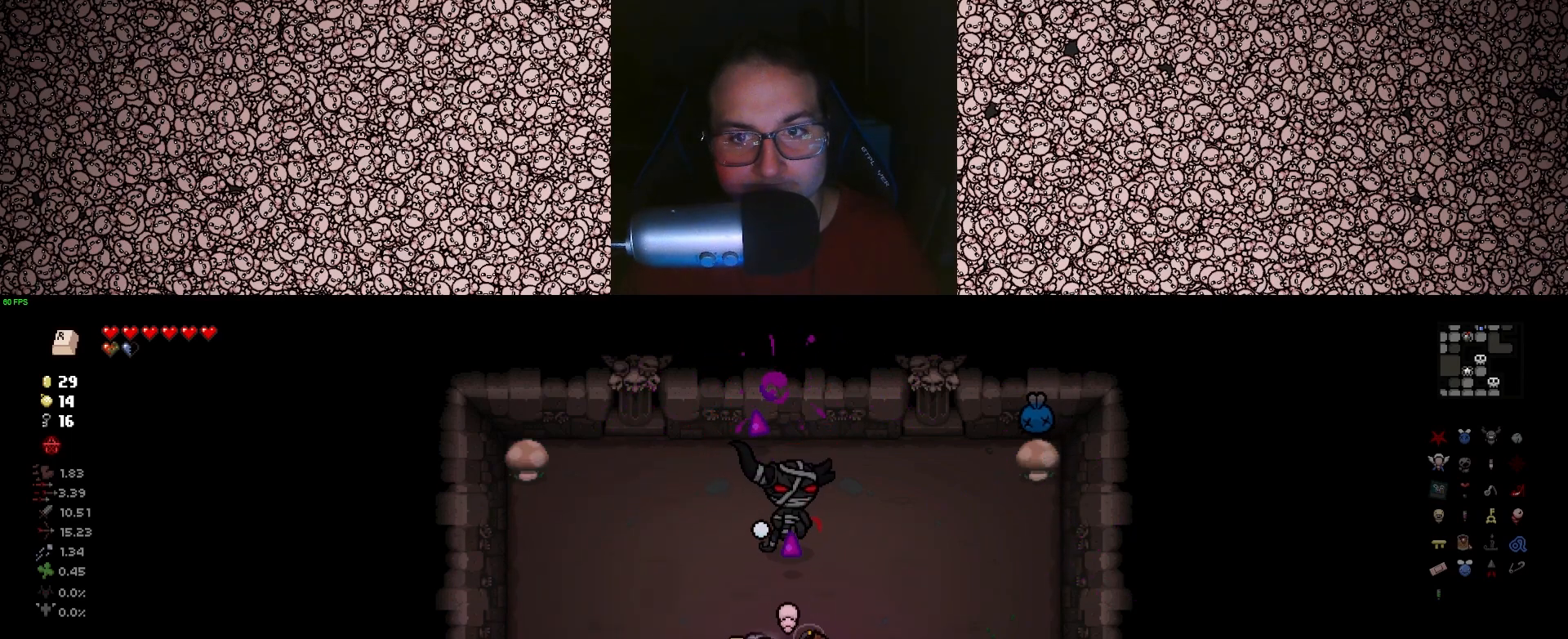
{"keys": ["left", "w"], "events": [[100, "w", "up"], [216, "w", "down"], [333, "w", "up"], [350, "d", "up"], [483, "w", "down"]]}
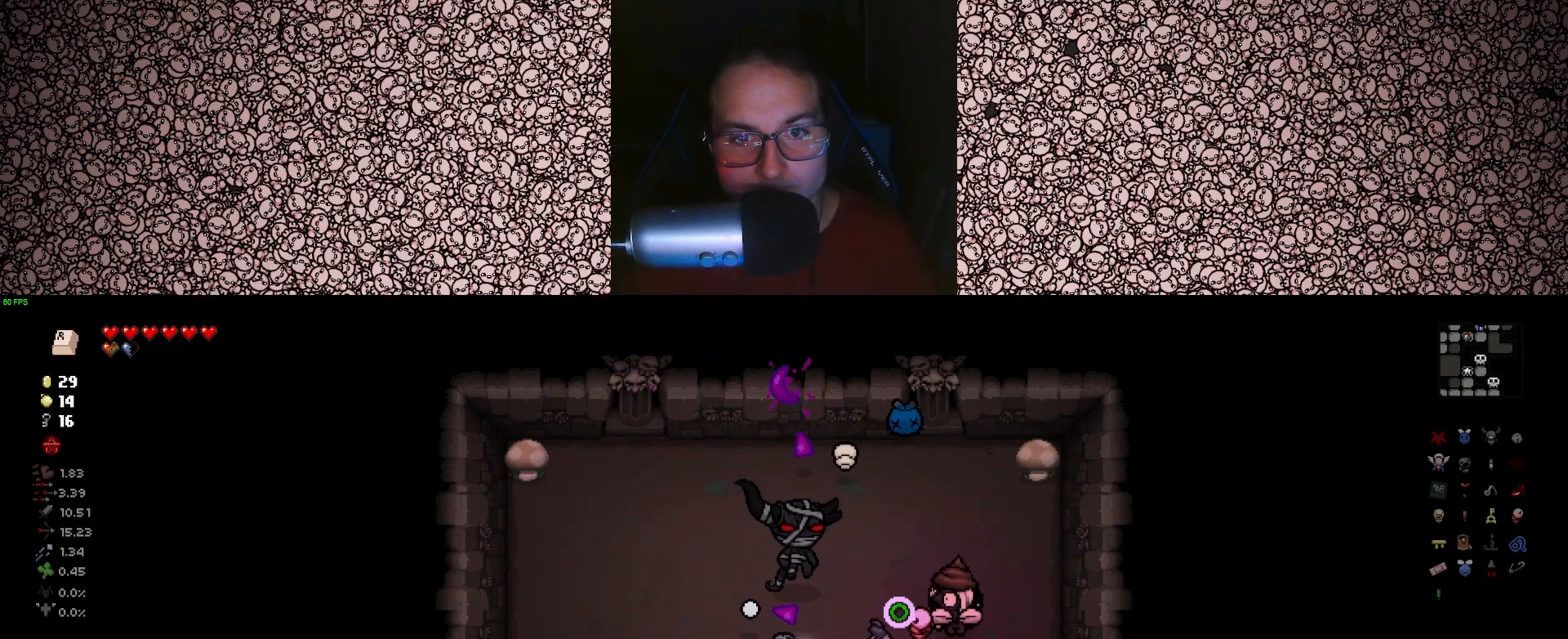
{"keys": ["left"], "events": [[50, "w", "up"], [300, "d", "down"], [333, "d", "up"]]}
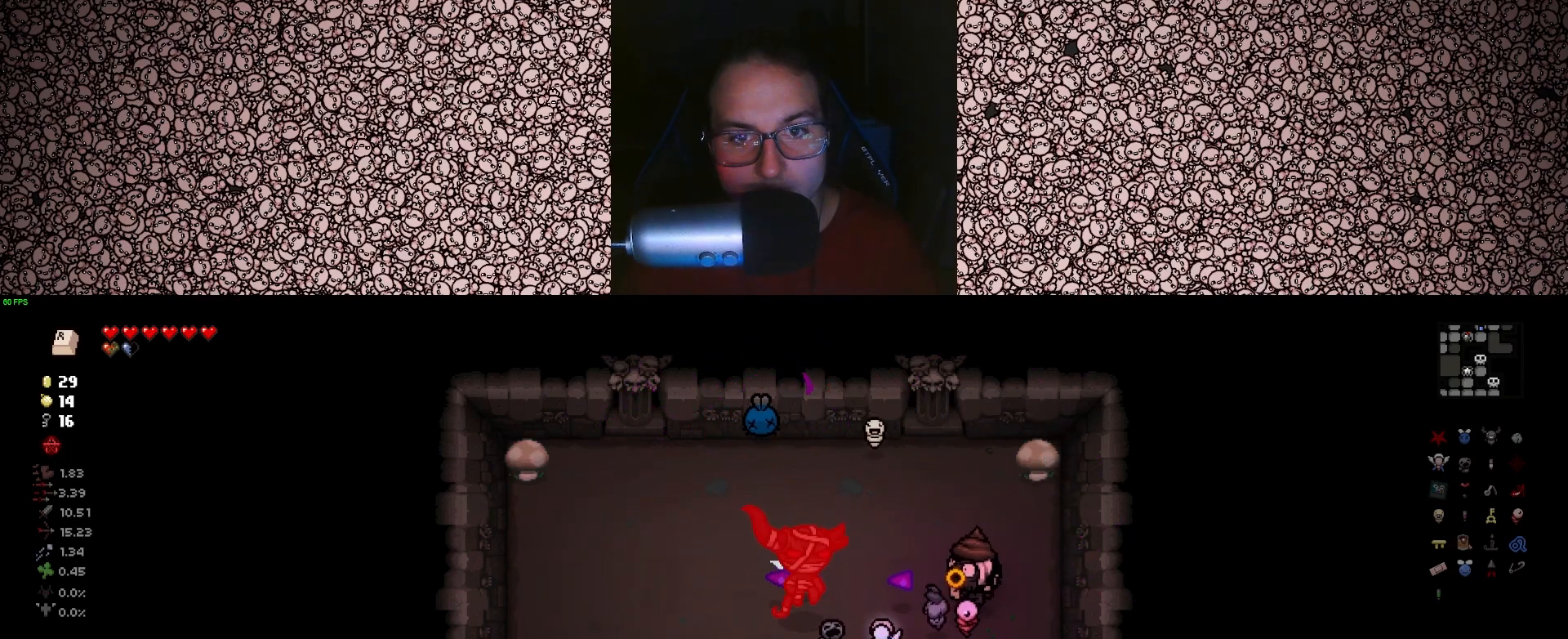
{"keys": ["a", "down", "w"], "events": [[83, "w", "down"], [100, "a", "down"], [100, "down", "down"], [333, "left", "up"]]}
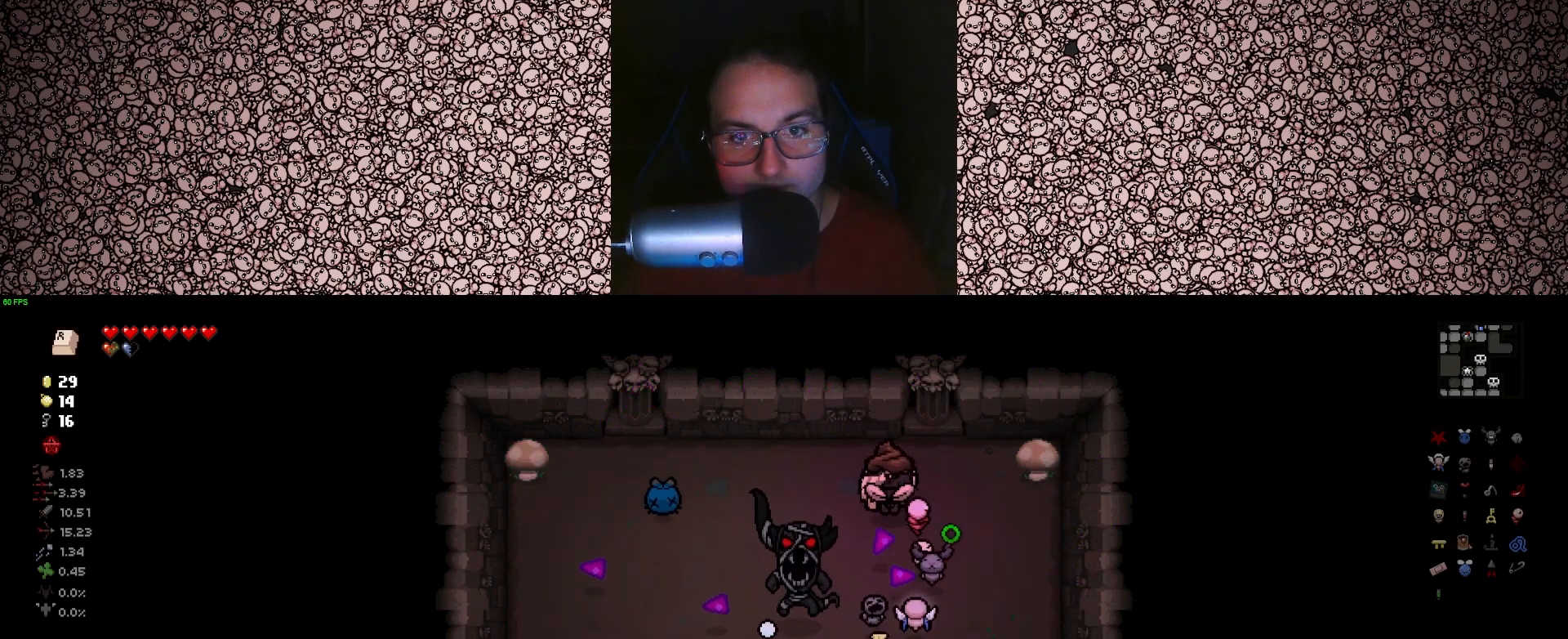
{"keys": ["down"], "events": [[133, "a", "up"], [150, "w", "up"]]}
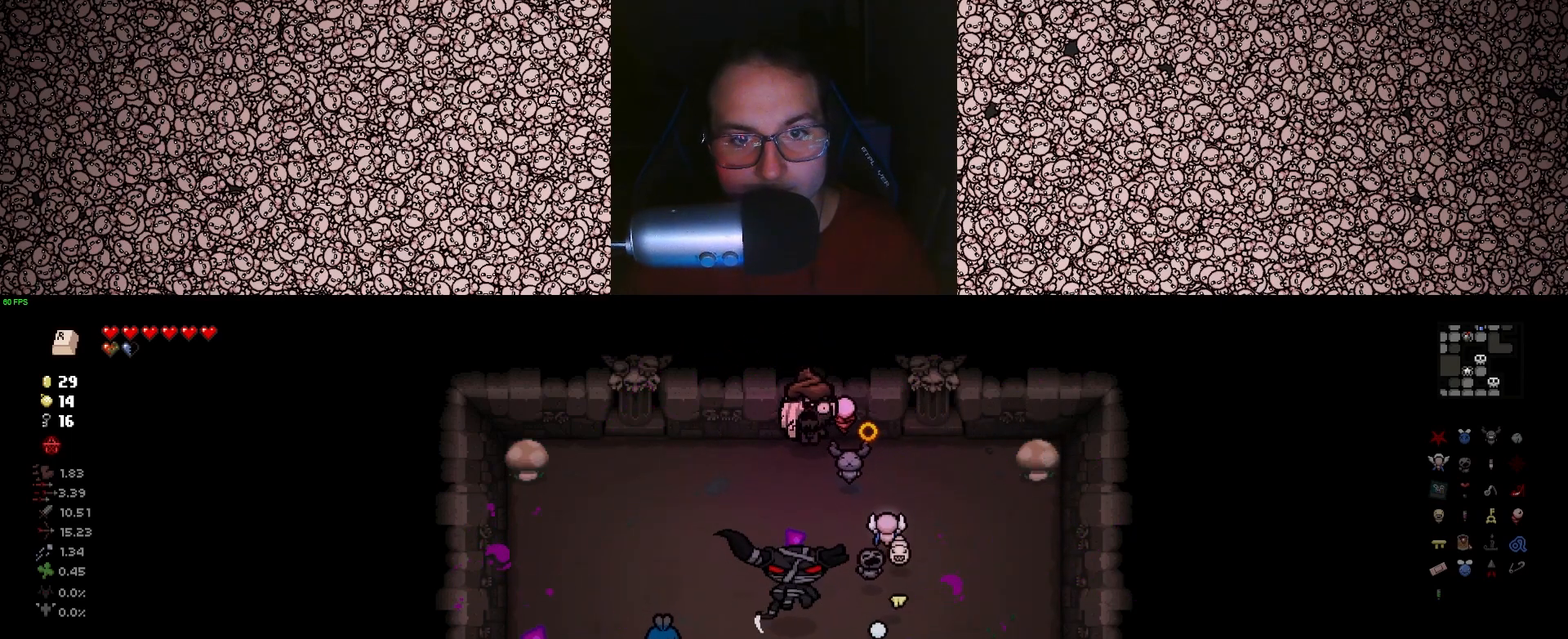
{"keys": ["a", "down"], "events": [[50, "a", "down"], [83, "w", "down"], [233, "a", "up"], [250, "w", "up"], [400, "a", "down"]]}
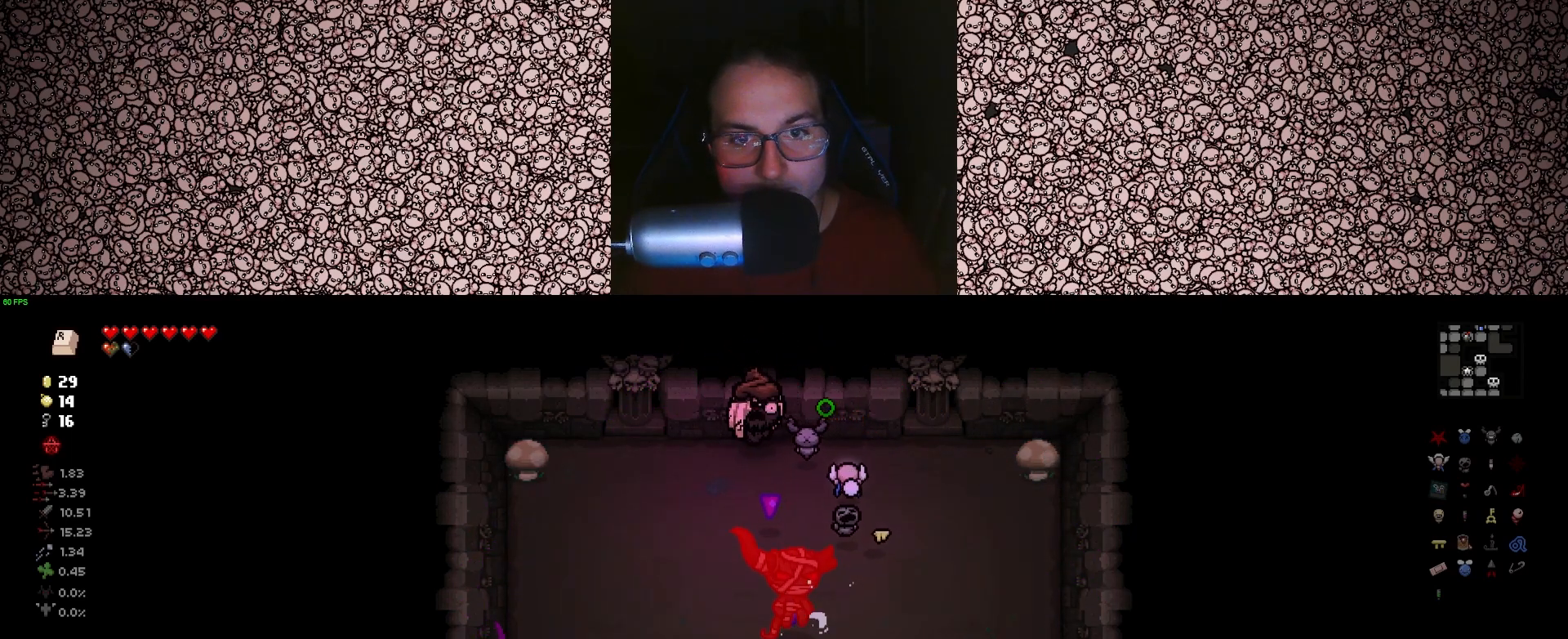
{"keys": ["right", "s"], "events": [[16, "right", "down"], [83, "s", "down"], [116, "down", "up"], [400, "a", "up"]]}
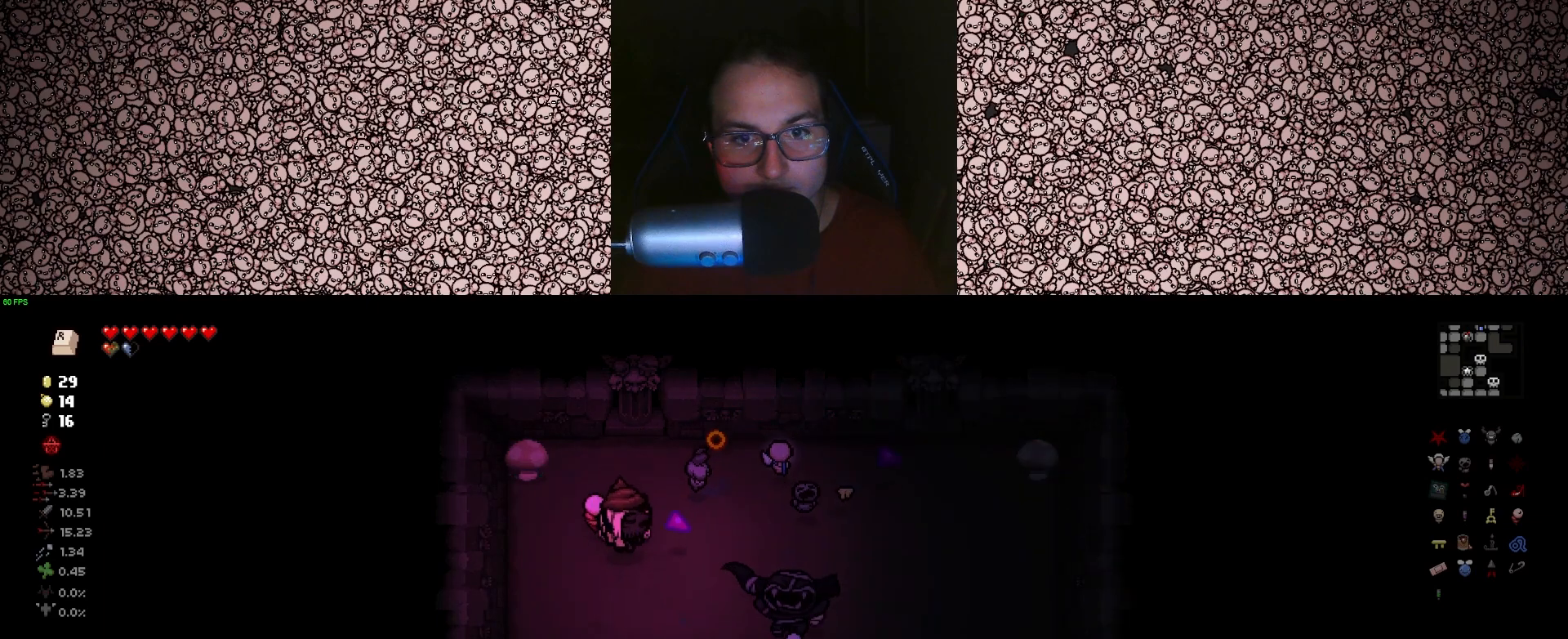
{"keys": ["right"], "events": [[16, "s", "up"], [216, "s", "down"], [266, "a", "down"], [316, "s", "up"], [383, "a", "up"], [450, "a", "down"], [483, "a", "up"]]}